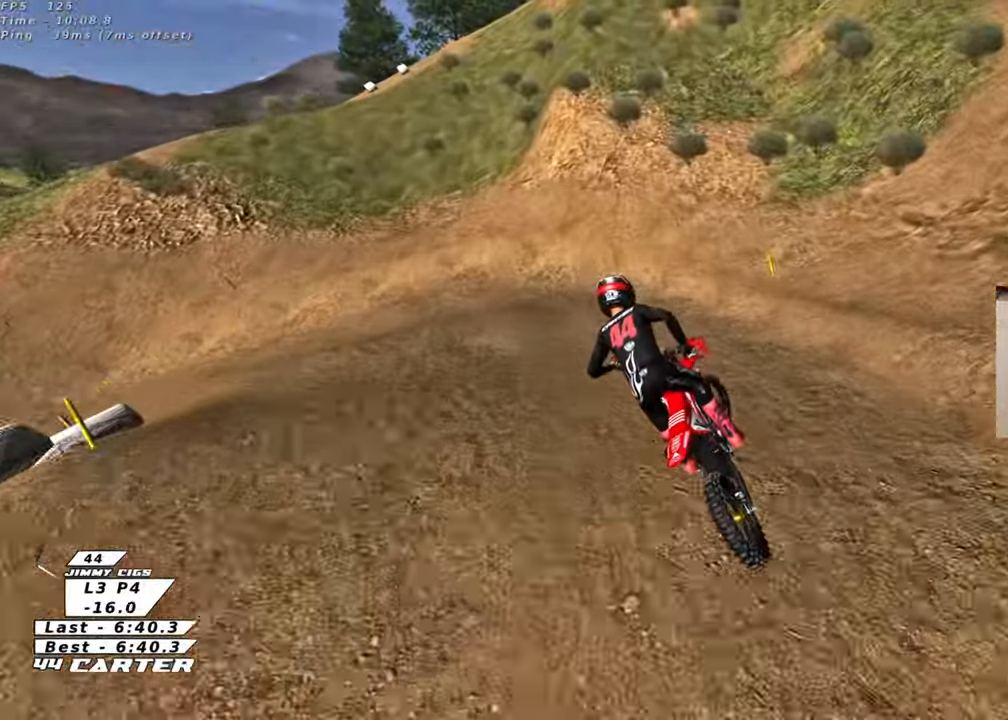
Gameplay with a controller (Xbox layout); each line is a JSON object with the inputs held at the frame after it. "events" lists button and stick changes between this image and that frame as [ms after this image, input, new state], when the widget could be followed in between.
{"buttons": ["X", "L2"], "left_stick": "up-left", "right_stick": "center", "events": [[83, "X", "down"], [117, "left_stick", "center"], [183, "X", "up"], [300, "X", "down"], [350, "left_stick", "up-left"], [383, "X", "up"], [400, "L2", "down"], [500, "X", "down"]]}
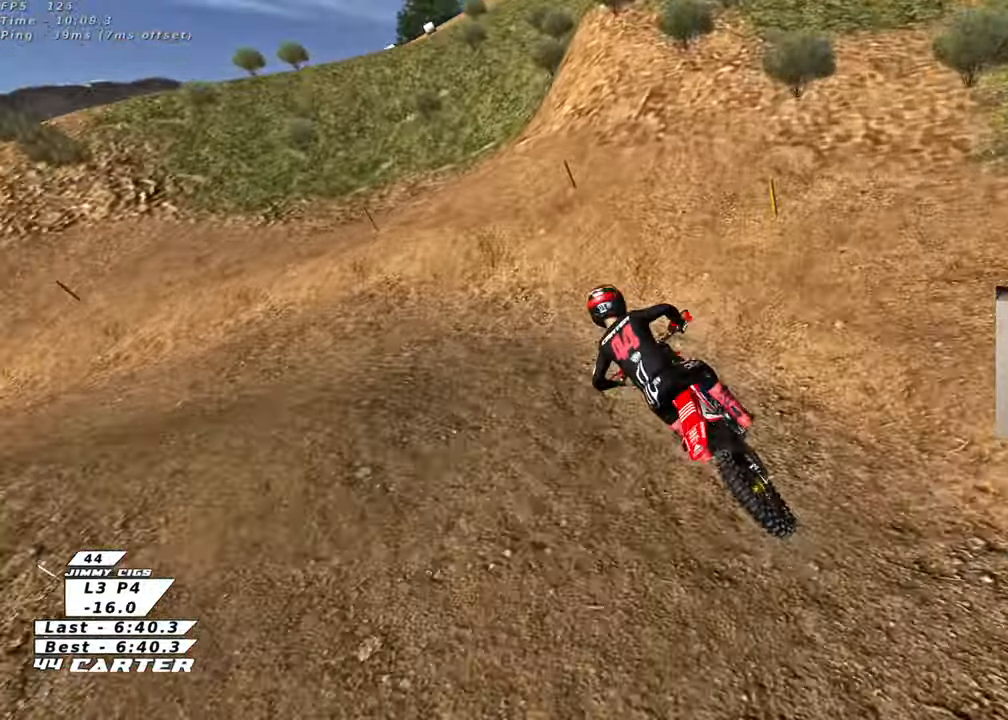
{"buttons": ["X"], "left_stick": "center", "right_stick": "center", "events": [[100, "X", "up"], [200, "X", "down"], [283, "L2", "up"], [300, "X", "up"], [350, "left_stick", "center"], [433, "X", "down"]]}
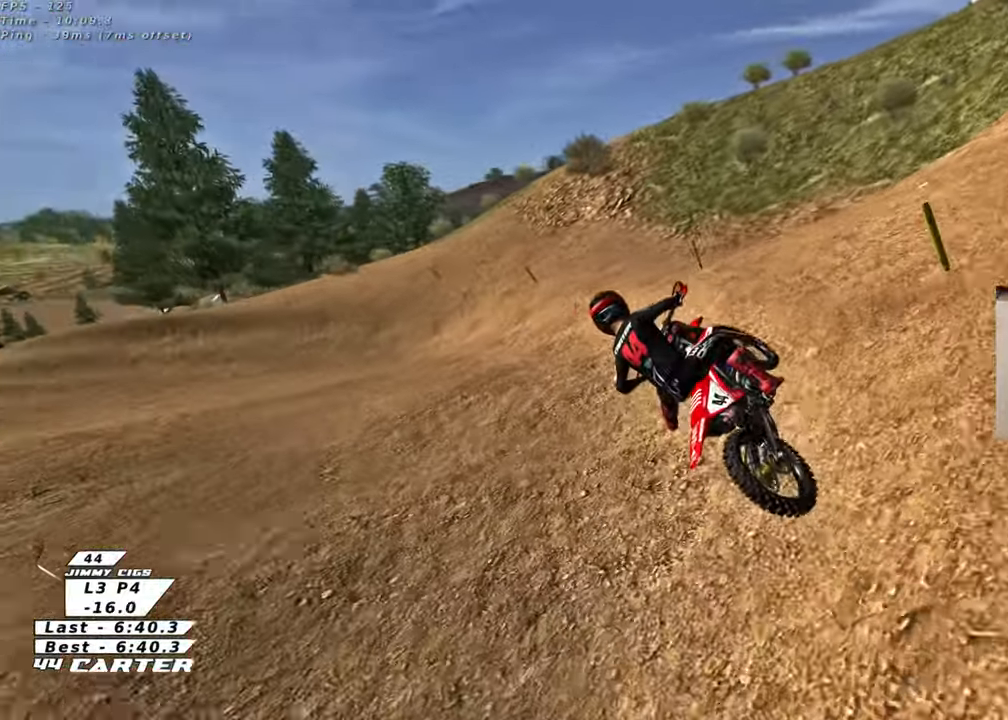
{"buttons": ["R3"], "left_stick": "center", "right_stick": "down", "events": [[33, "X", "up"], [233, "R2", "down"], [300, "R3", "down"], [400, "R2", "up"], [417, "right_stick", "down"]]}
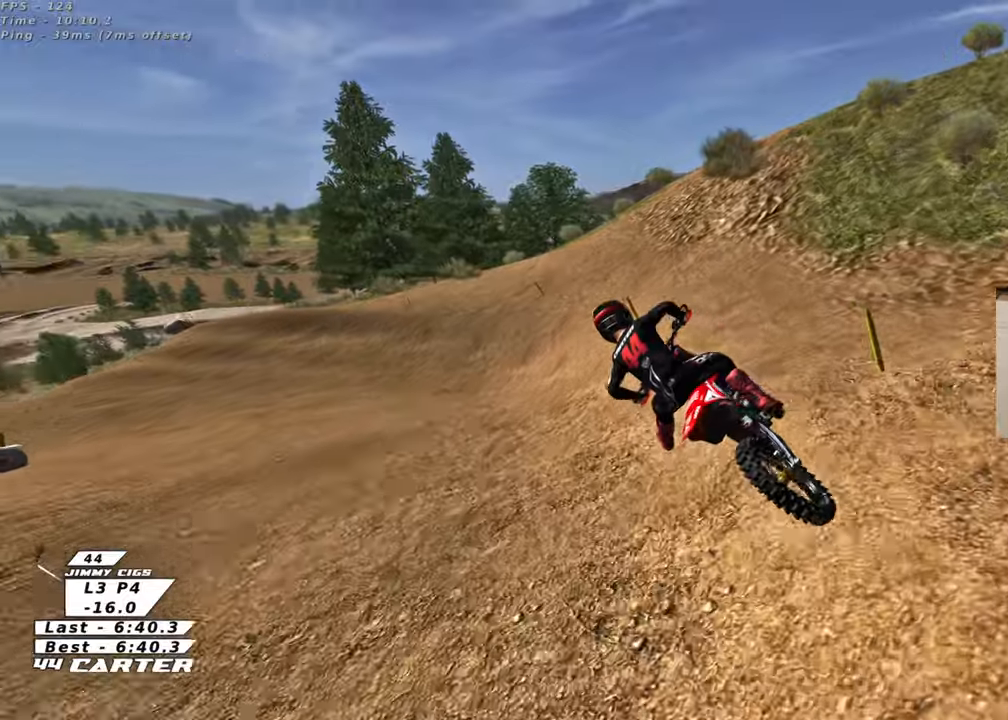
{"buttons": ["R3"], "left_stick": "left", "right_stick": "down", "events": [[150, "left_stick", "left"], [217, "R2", "down"], [400, "right_stick", "center"], [500, "R2", "up"], [500, "right_stick", "down"]]}
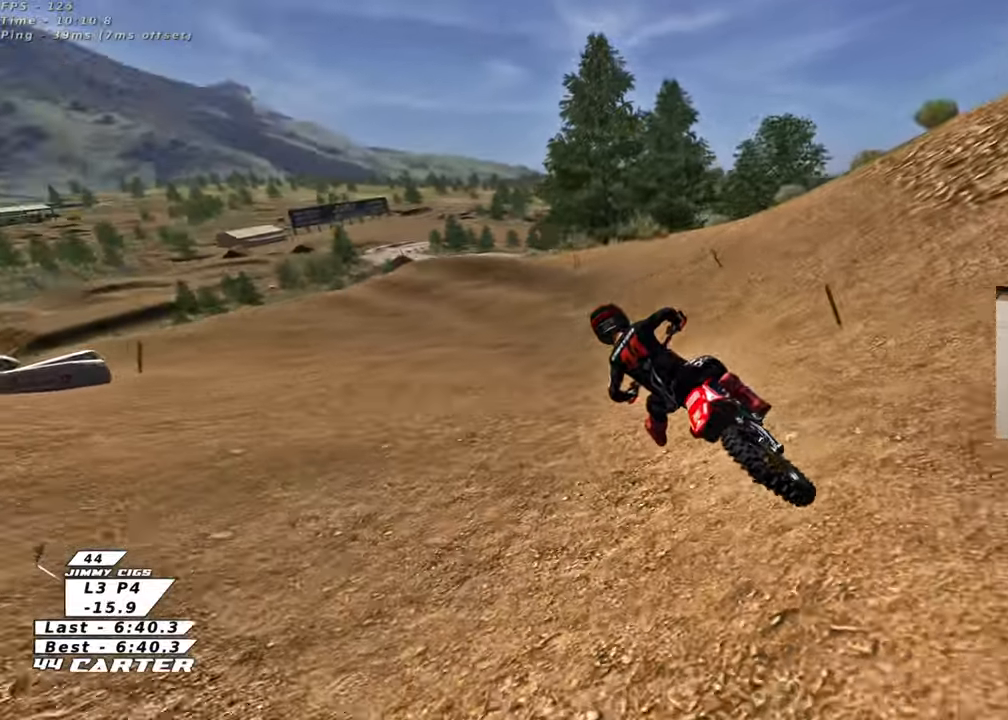
{"buttons": ["R2"], "left_stick": "right", "right_stick": "center", "events": [[133, "R2", "down"], [317, "left_stick", "center"], [417, "R3", "up"], [433, "right_stick", "center"], [450, "left_stick", "right"]]}
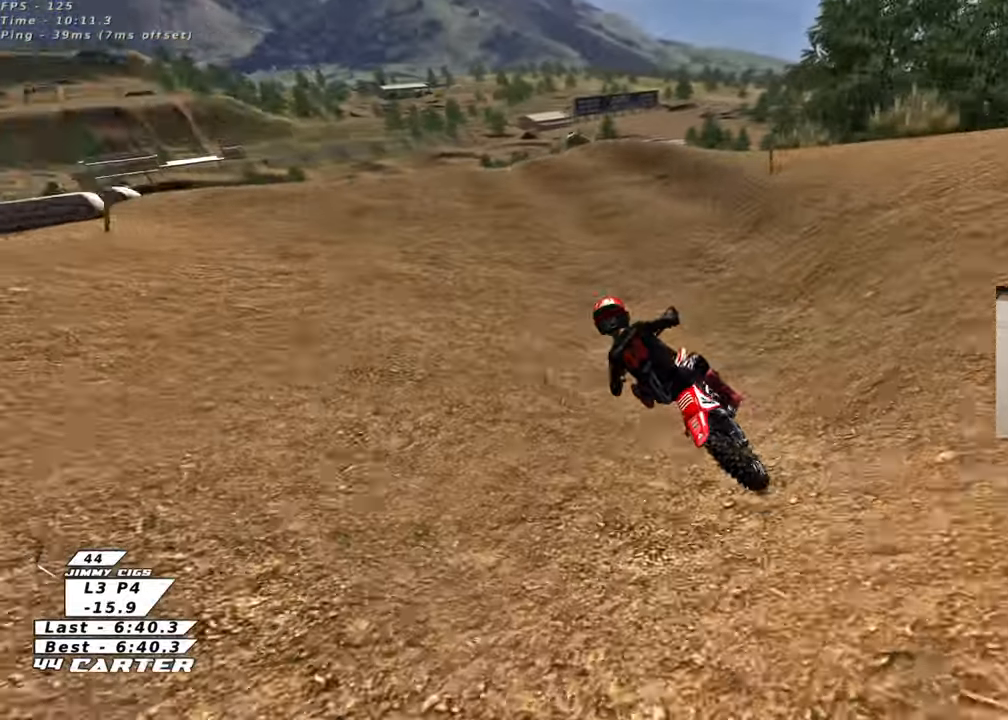
{"buttons": ["L2"], "left_stick": "left", "right_stick": "center", "events": [[67, "left_stick", "center"], [100, "A", "down"], [250, "A", "up"], [283, "R2", "up"], [333, "left_stick", "left"], [350, "L2", "down"]]}
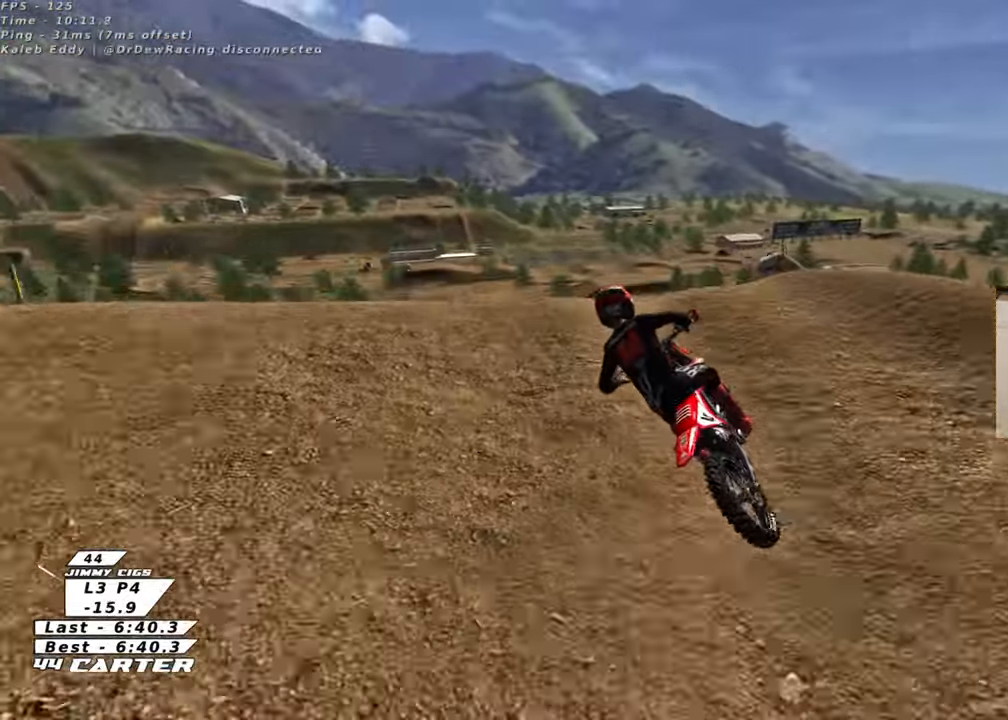
{"buttons": [], "left_stick": "down-right", "right_stick": "center", "events": [[133, "left_stick", "center"], [183, "left_stick", "down"], [200, "L2", "up"], [383, "left_stick", "down-right"]]}
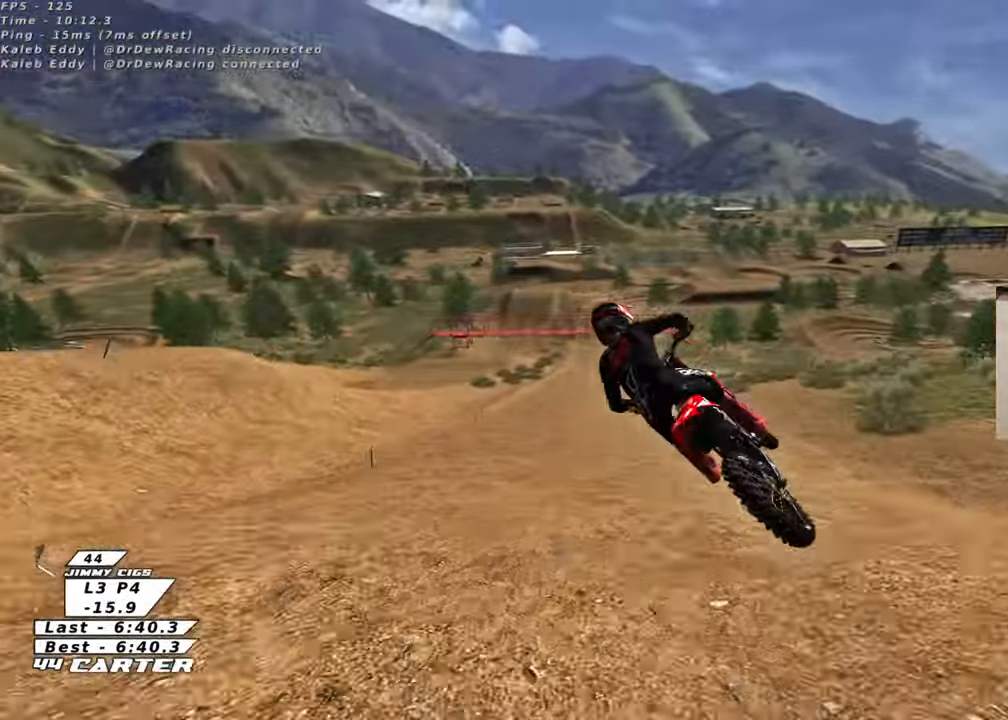
{"buttons": ["A", "R2"], "left_stick": "up", "right_stick": "center", "events": [[33, "left_stick", "center"], [100, "R2", "down"], [100, "left_stick", "left"], [200, "A", "down"], [233, "left_stick", "up"], [367, "A", "up"], [433, "A", "down"]]}
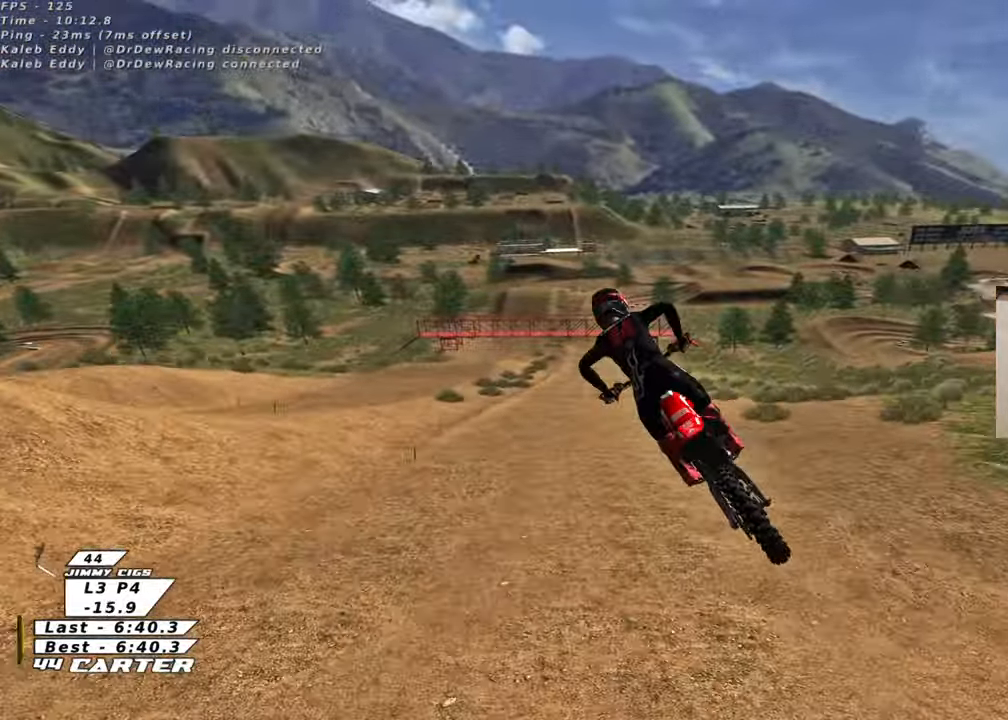
{"buttons": ["X", "R2"], "left_stick": "up", "right_stick": "center", "events": [[83, "A", "up"], [400, "X", "down"]]}
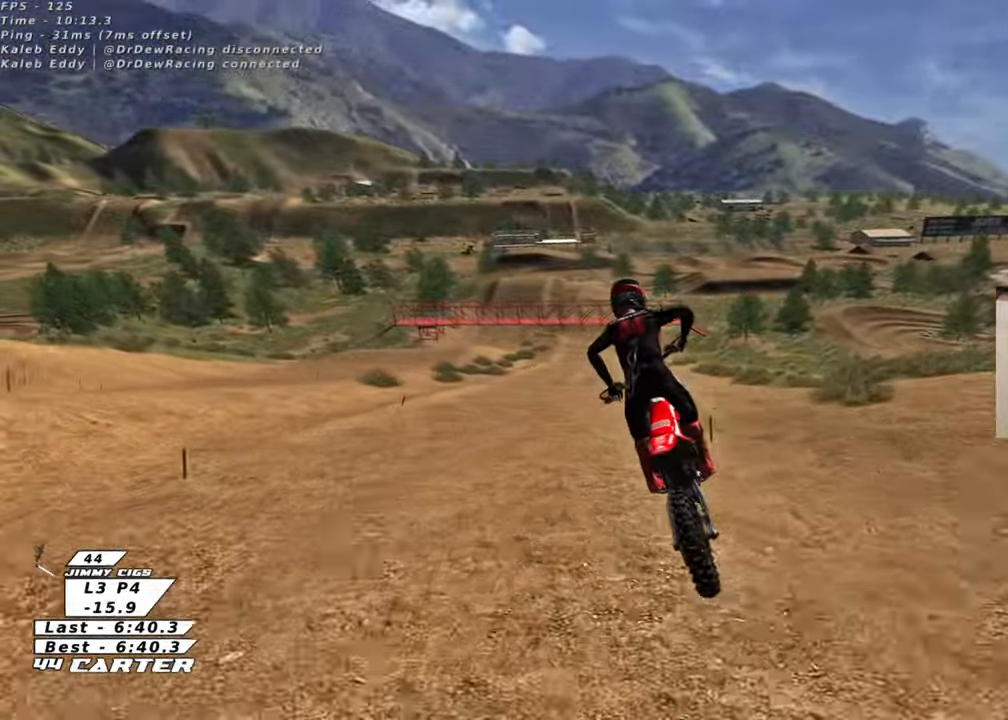
{"buttons": ["A", "R2"], "left_stick": "center", "right_stick": "center", "events": [[17, "X", "up"], [183, "left_stick", "center"], [250, "left_stick", "down"], [267, "A", "down"], [383, "A", "up"], [417, "left_stick", "center"], [450, "A", "down"]]}
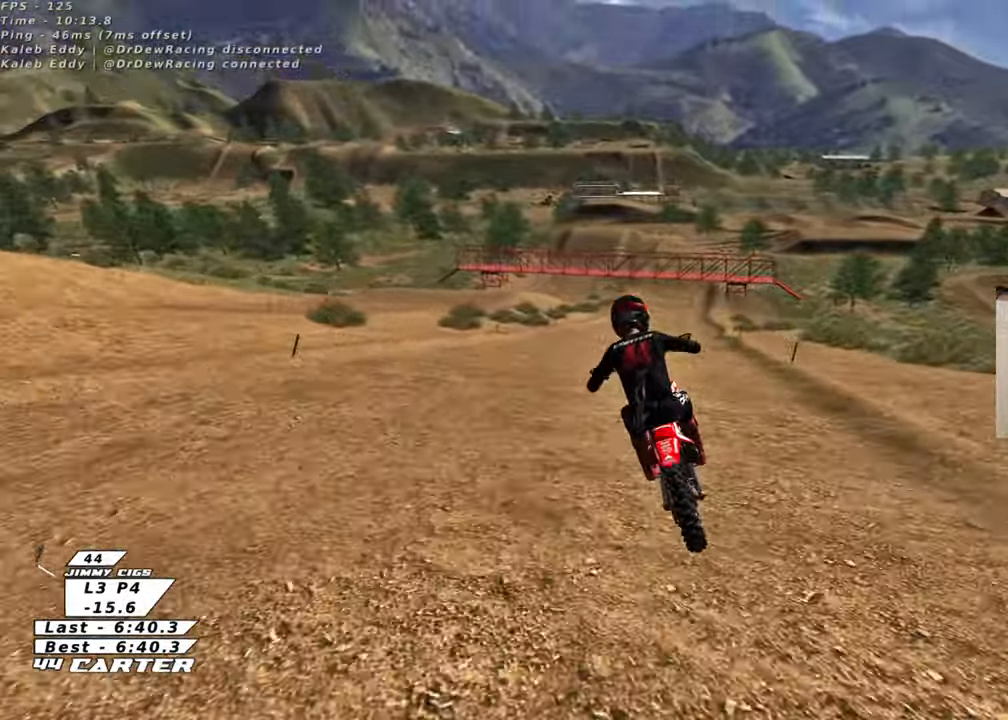
{"buttons": ["A", "R2"], "left_stick": "up-right", "right_stick": "center", "events": [[33, "left_stick", "up"], [100, "A", "up"], [233, "left_stick", "center"], [250, "A", "down"], [300, "left_stick", "down"], [383, "A", "up"], [467, "A", "down"], [500, "left_stick", "up-right"]]}
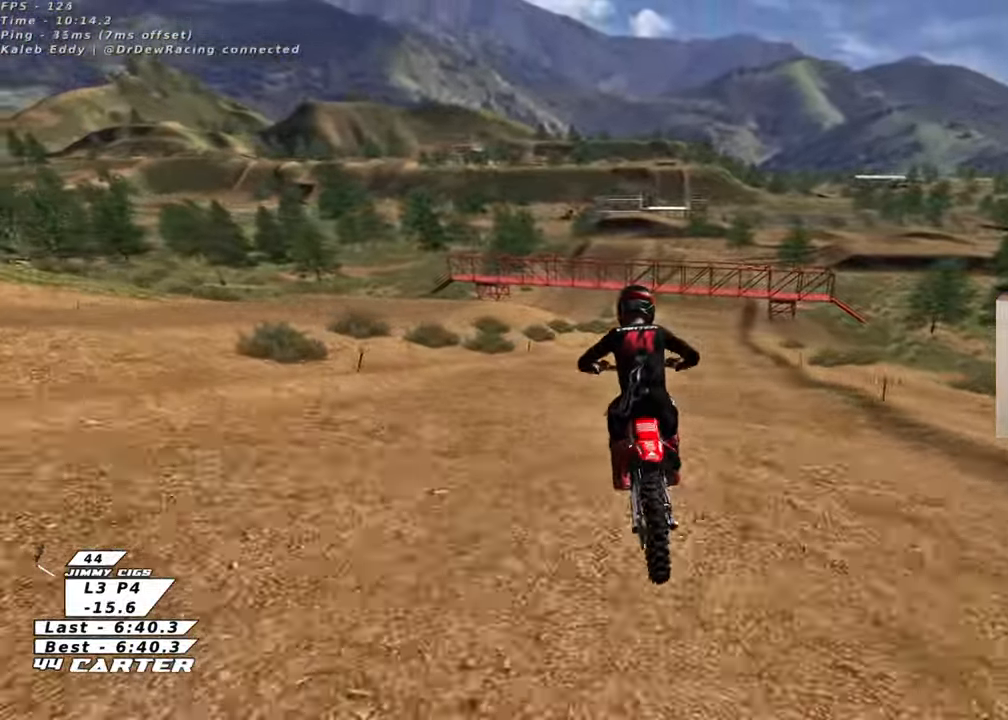
{"buttons": [], "left_stick": "down", "right_stick": "center", "events": [[117, "A", "up"], [200, "left_stick", "up-left"], [283, "R2", "up"], [283, "left_stick", "down"]]}
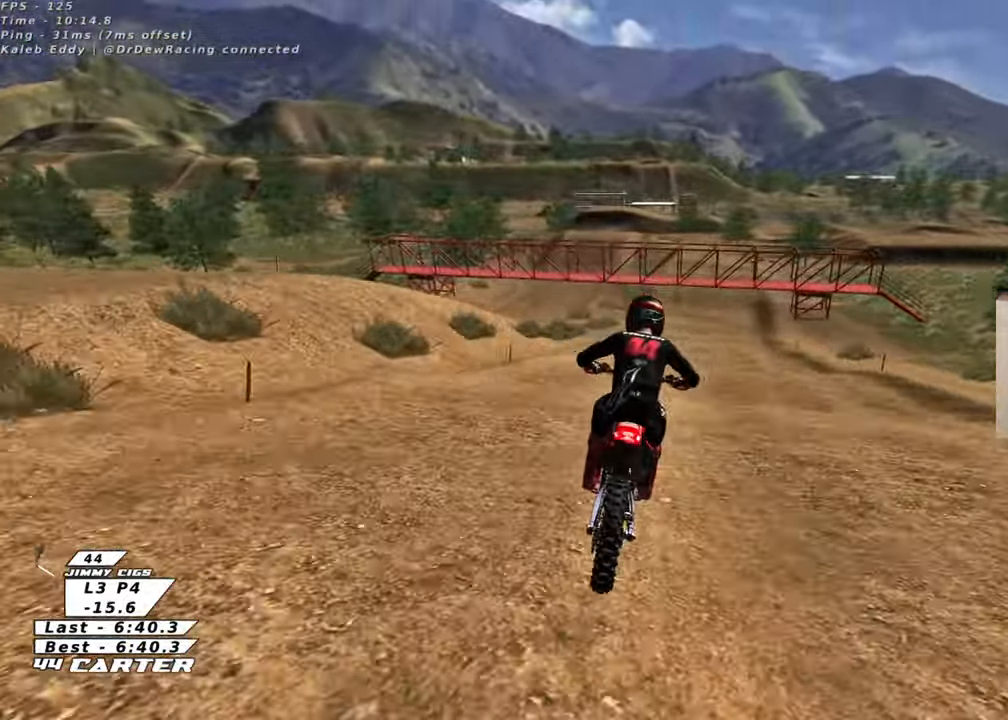
{"buttons": ["X", "R2"], "left_stick": "center", "right_stick": "center", "events": [[33, "left_stick", "center"], [117, "X", "down"], [117, "left_stick", "down"], [233, "X", "up"], [317, "left_stick", "center"], [417, "X", "down"], [483, "R2", "down"]]}
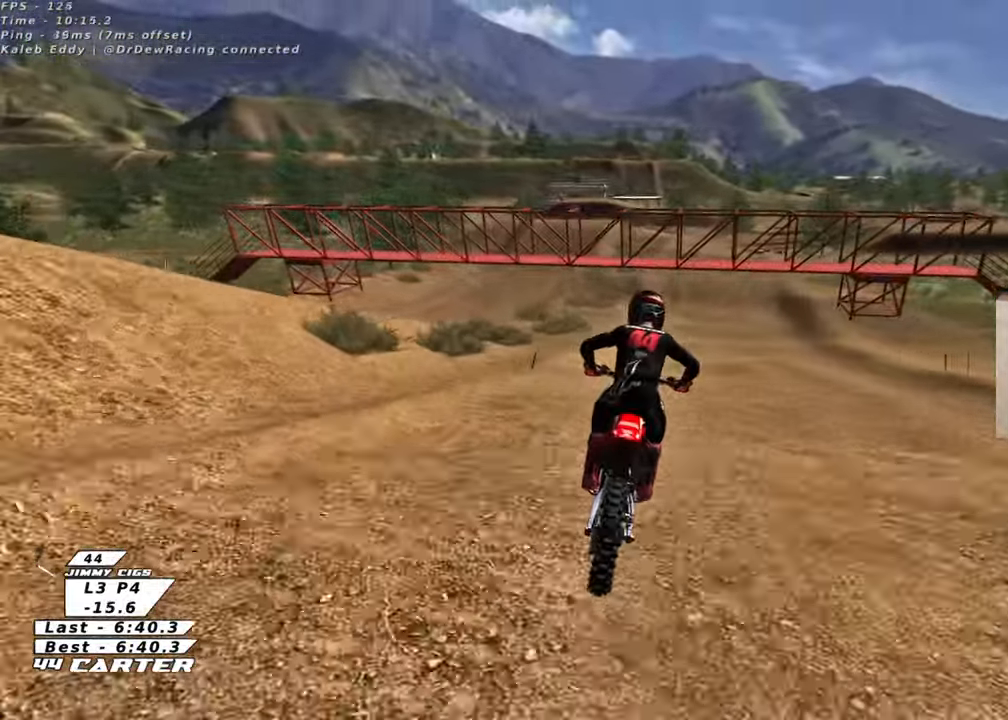
{"buttons": [], "left_stick": "down", "right_stick": "center", "events": [[33, "X", "up"], [150, "X", "down"], [217, "X", "up"], [267, "R2", "up"], [350, "left_stick", "down"], [383, "A", "down"], [500, "A", "up"]]}
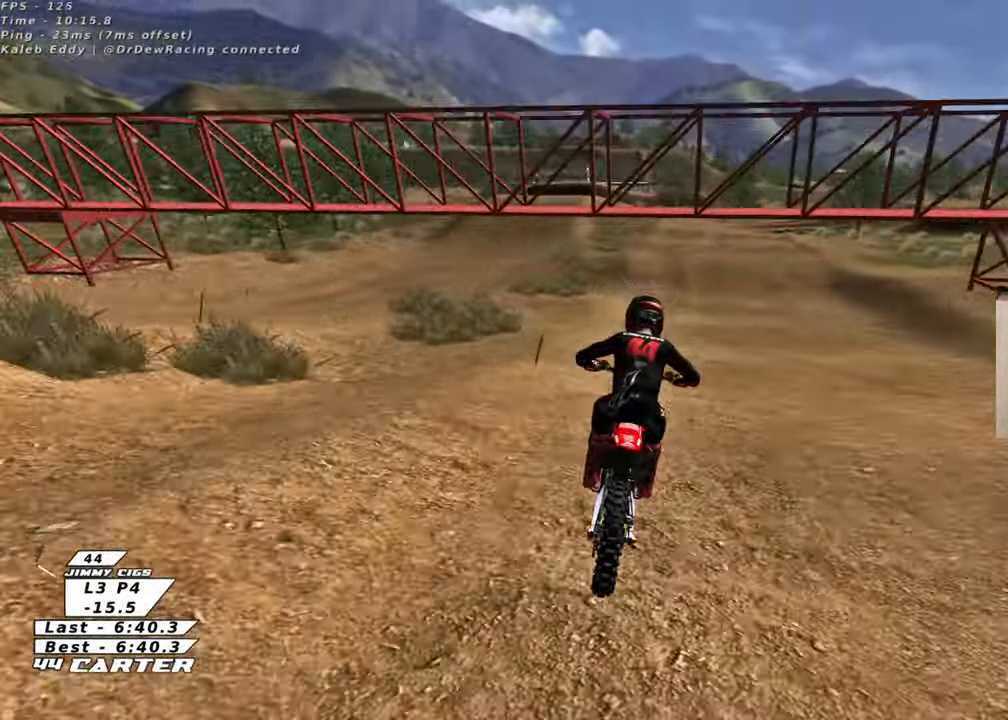
{"buttons": ["X"], "left_stick": "center", "right_stick": "center", "events": [[67, "R2", "down"], [117, "A", "down"], [267, "A", "up"], [283, "R2", "up"], [300, "left_stick", "down-right"], [417, "left_stick", "center"], [450, "X", "down"]]}
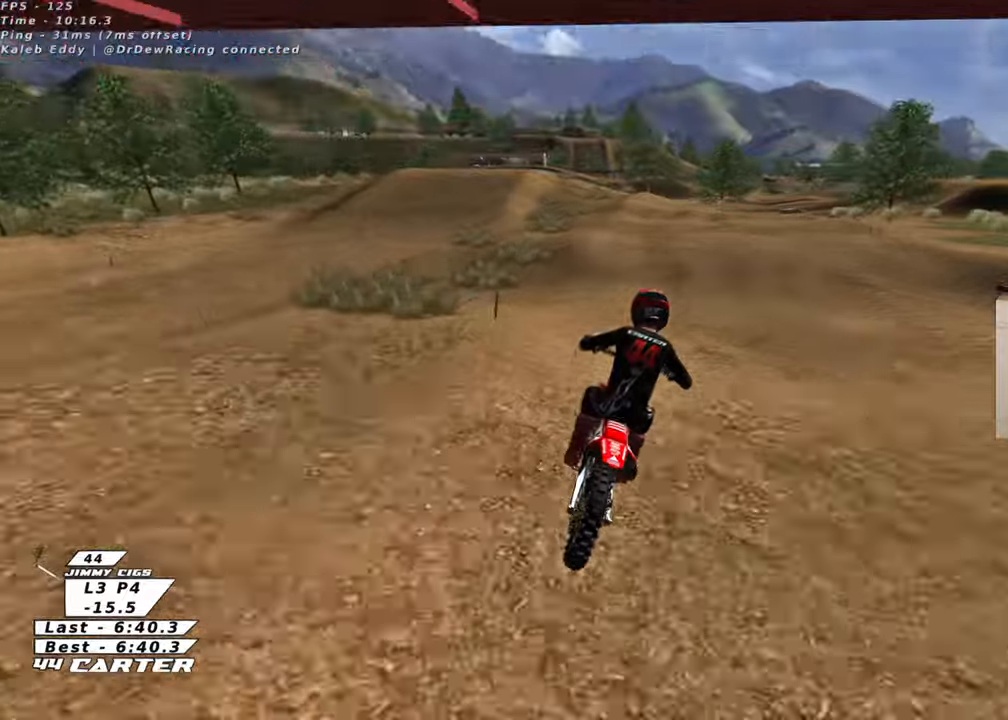
{"buttons": [], "left_stick": "down", "right_stick": "center", "events": [[50, "X", "up"], [133, "X", "down"], [233, "L2", "down"], [250, "X", "up"], [433, "L2", "up"], [467, "left_stick", "down"]]}
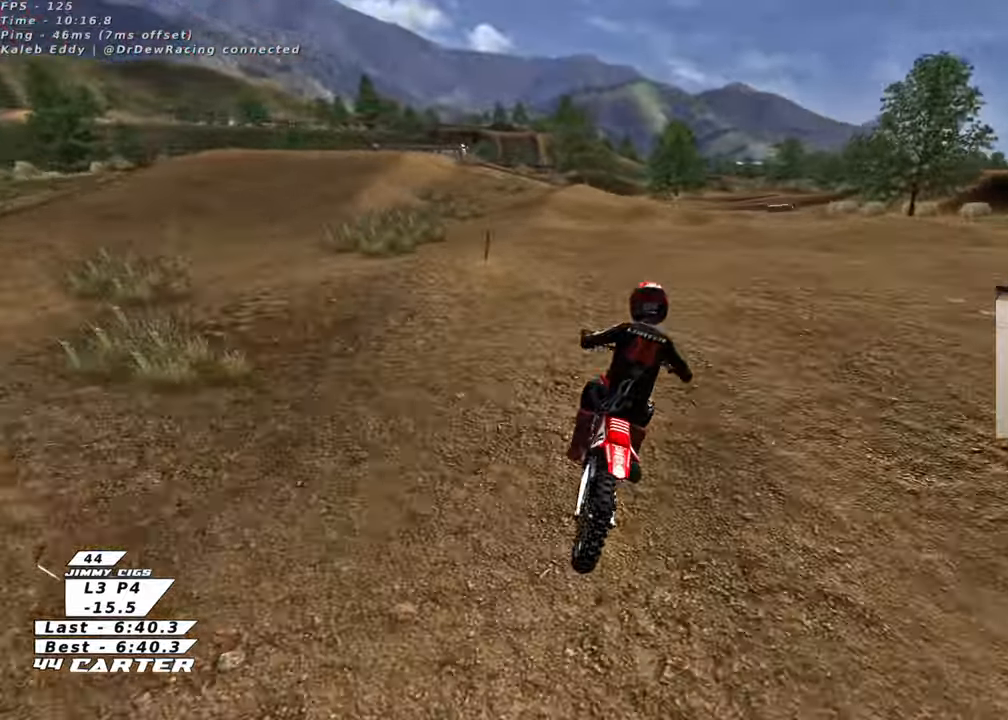
{"buttons": [], "left_stick": "down", "right_stick": "center", "events": [[350, "X", "down"], [450, "X", "up"]]}
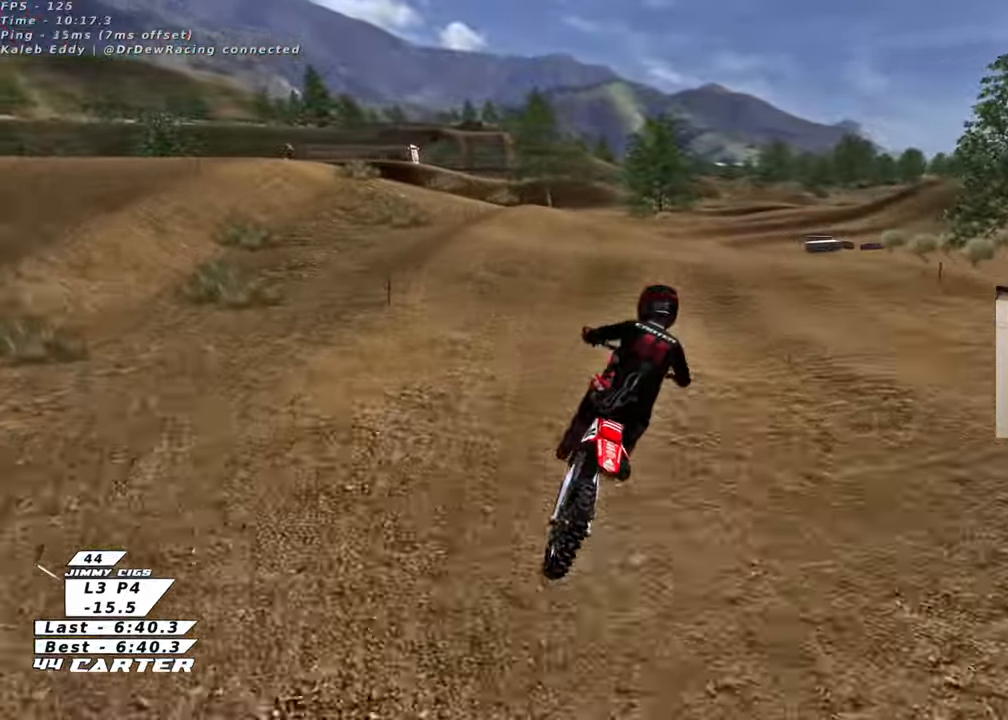
{"buttons": [], "left_stick": "down", "right_stick": "center", "events": [[33, "X", "down"], [100, "left_stick", "center"], [117, "X", "up"], [233, "L2", "down"], [250, "left_stick", "up"], [300, "R2", "down"], [333, "L2", "up"], [367, "left_stick", "down"], [483, "R2", "up"]]}
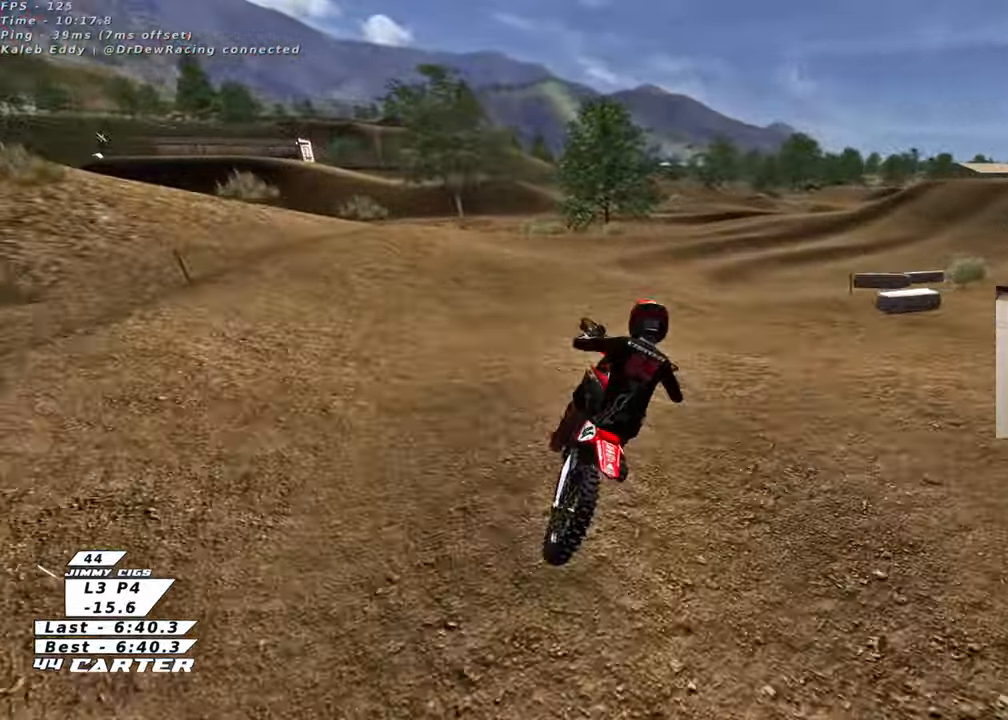
{"buttons": [], "left_stick": "center", "right_stick": "center", "events": [[83, "left_stick", "down-right"], [250, "left_stick", "center"], [300, "R2", "down"], [300, "left_stick", "left"], [433, "left_stick", "center"], [483, "R2", "up"]]}
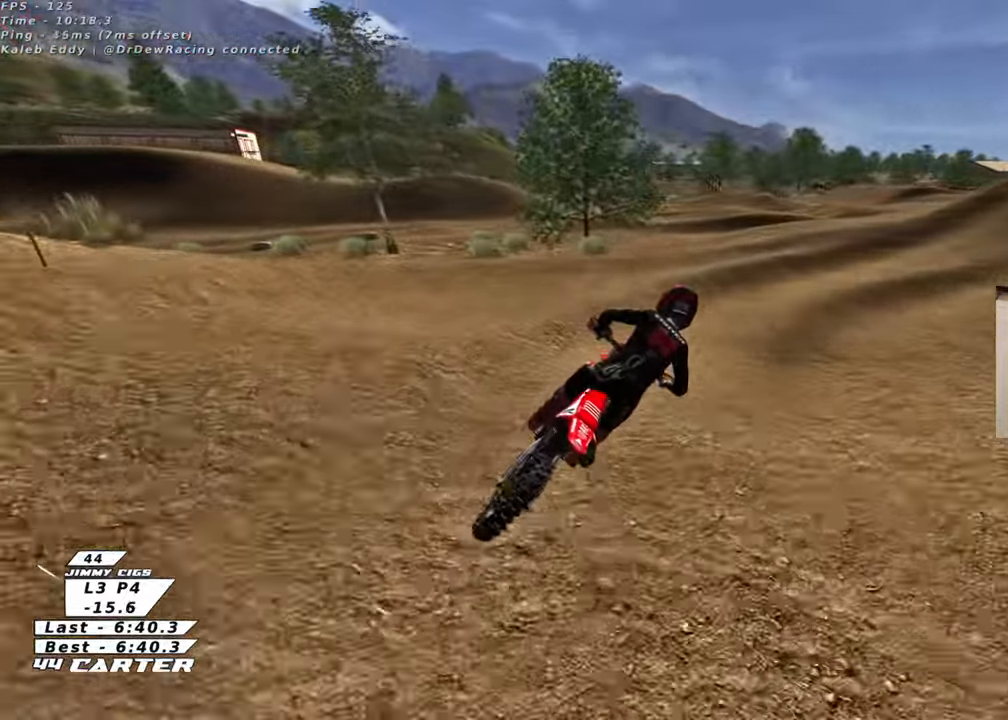
{"buttons": ["R2"], "left_stick": "right", "right_stick": "center", "events": [[267, "left_stick", "right"], [300, "L2", "down"], [383, "left_stick", "center"], [467, "left_stick", "right"], [500, "L2", "up"], [500, "R2", "down"]]}
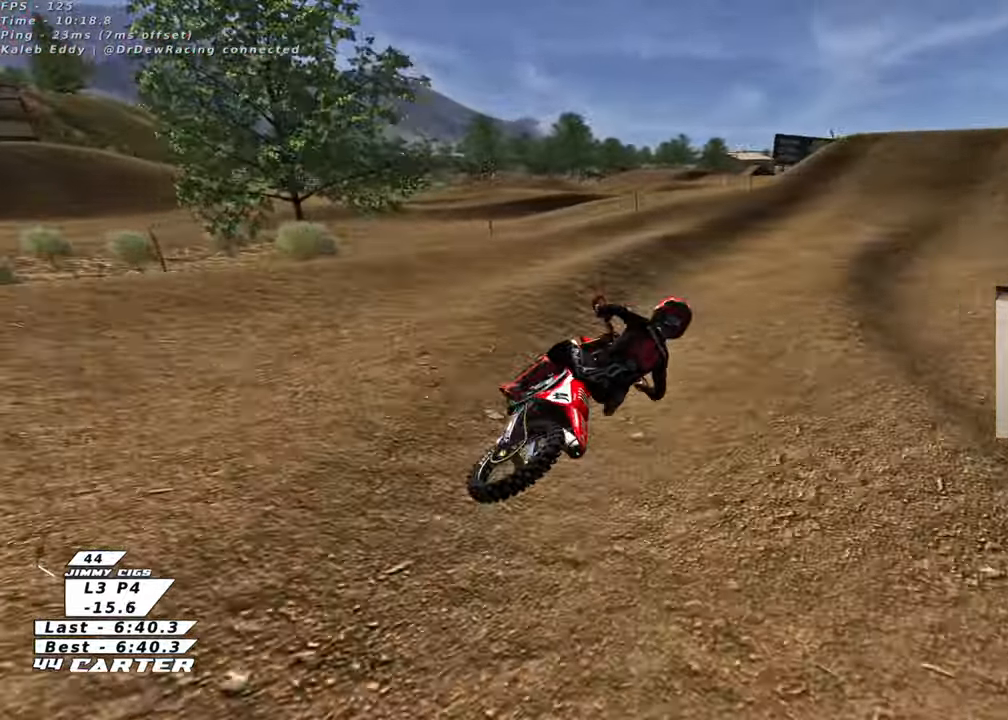
{"buttons": ["R2"], "left_stick": "left", "right_stick": "center", "events": [[50, "left_stick", "center"], [283, "A", "down"], [433, "A", "up"], [483, "left_stick", "left"]]}
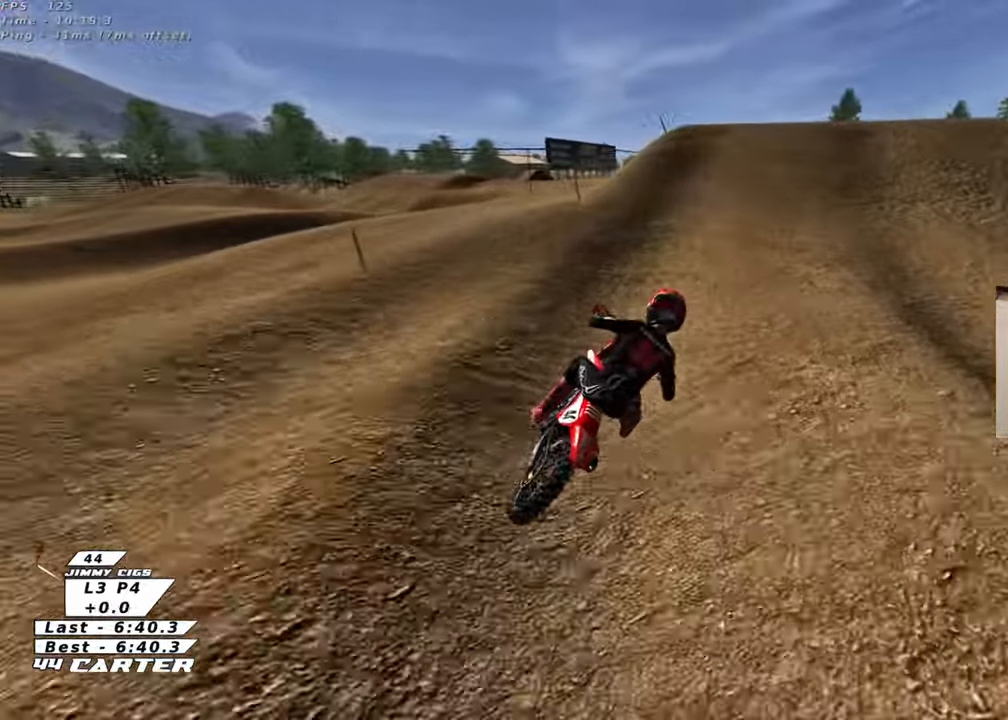
{"buttons": ["R2"], "left_stick": "right", "right_stick": "center", "events": [[50, "A", "down"], [83, "left_stick", "center"], [200, "A", "up"], [317, "left_stick", "left"], [383, "left_stick", "center"], [450, "left_stick", "right"]]}
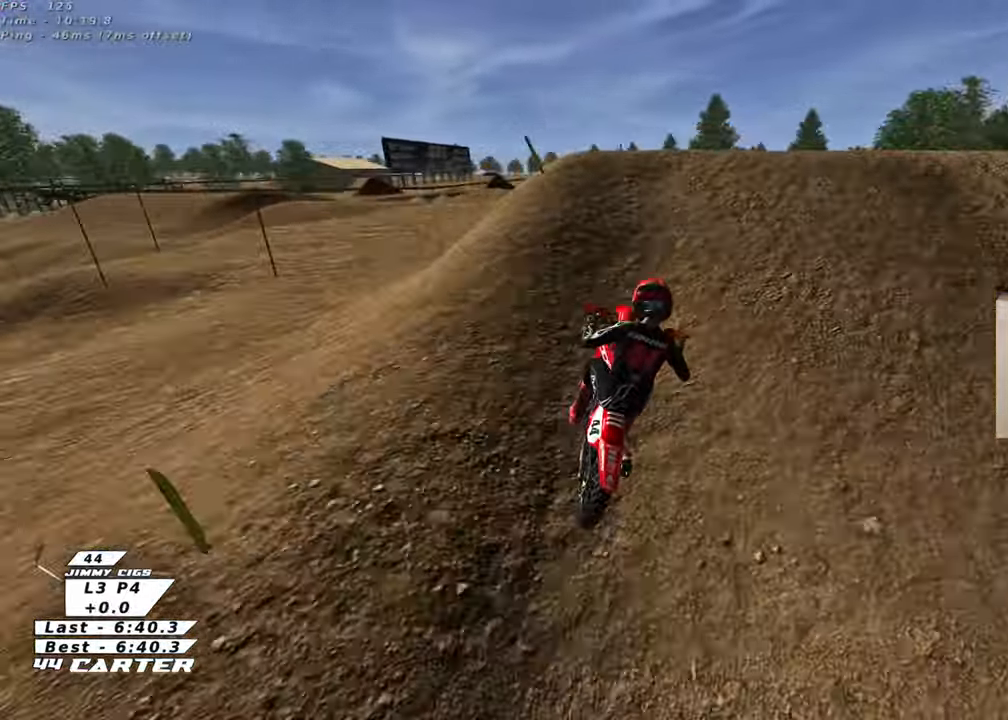
{"buttons": [], "left_stick": "down-right", "right_stick": "center", "events": [[17, "A", "down"], [83, "R2", "up"], [100, "A", "up"], [133, "left_stick", "down"], [450, "left_stick", "down-right"]]}
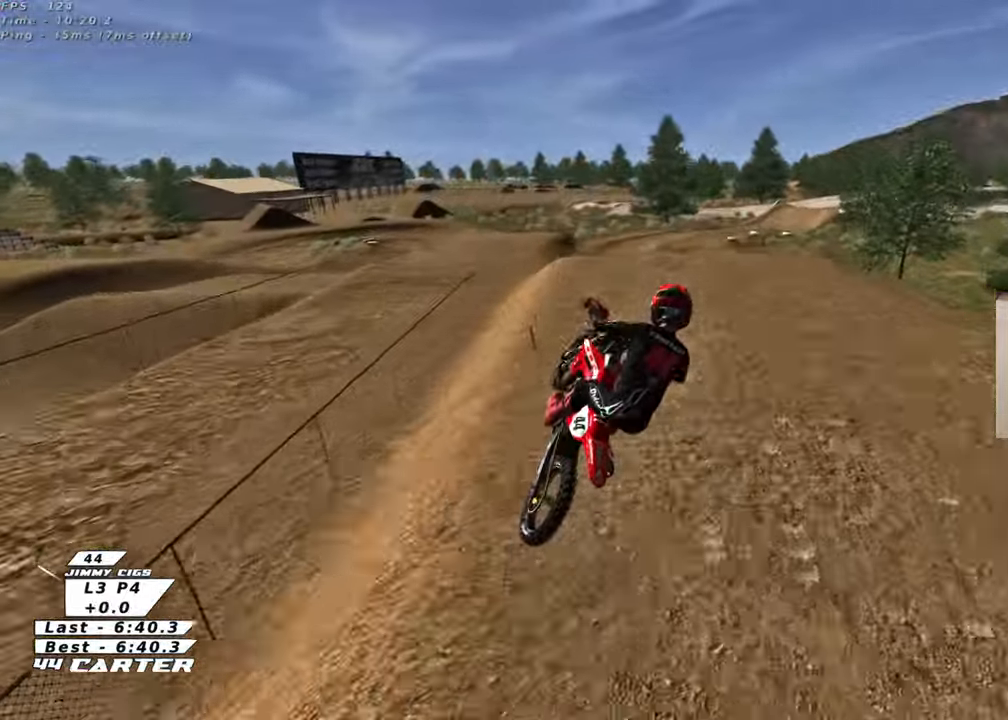
{"buttons": ["L1"], "left_stick": "down-right", "right_stick": "center", "events": [[33, "left_stick", "right"], [50, "R2", "down"], [150, "A", "down"], [283, "A", "up"], [283, "R2", "up"], [400, "A", "down"], [417, "left_stick", "down-right"], [500, "A", "up"], [500, "L1", "down"]]}
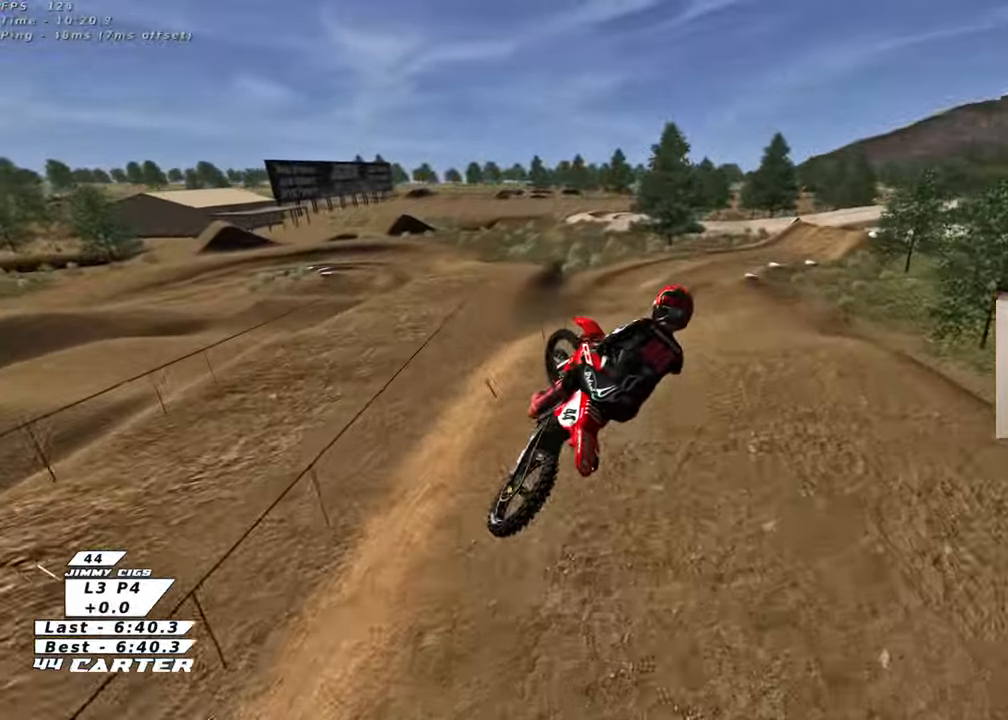
{"buttons": ["R2"], "left_stick": "up", "right_stick": "center", "events": [[133, "L1", "up"], [150, "A", "down"], [150, "R2", "down"], [200, "left_stick", "center"], [267, "A", "up"], [300, "left_stick", "up-left"], [350, "A", "down"], [400, "left_stick", "up"], [483, "A", "up"]]}
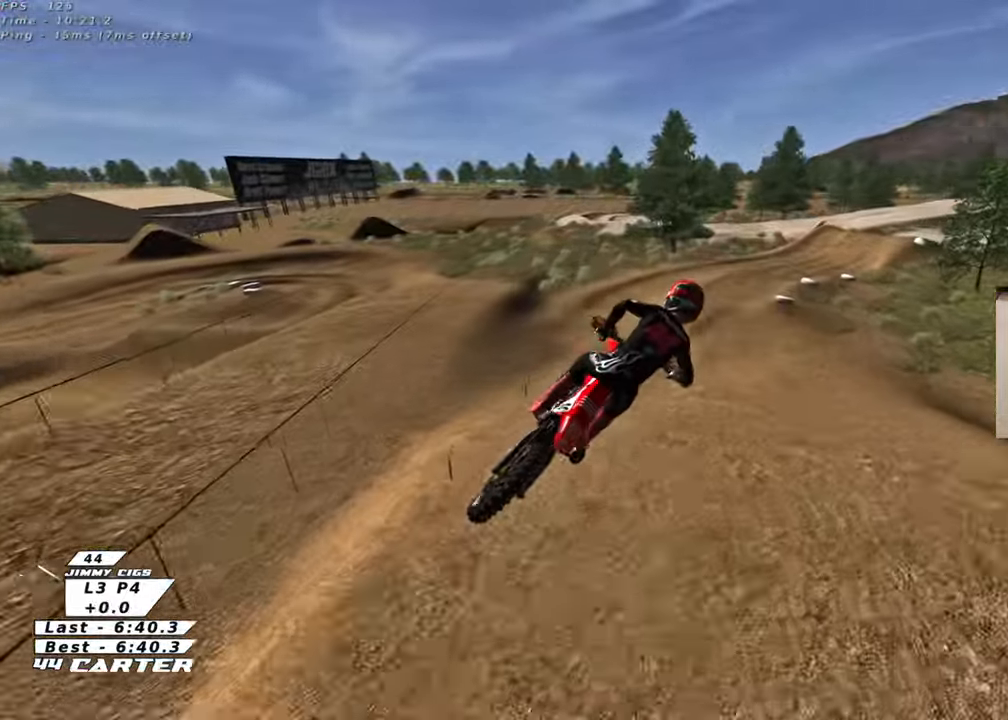
{"buttons": [], "left_stick": "up", "right_stick": "center", "events": [[100, "R2", "up"], [350, "X", "down"], [450, "X", "up"]]}